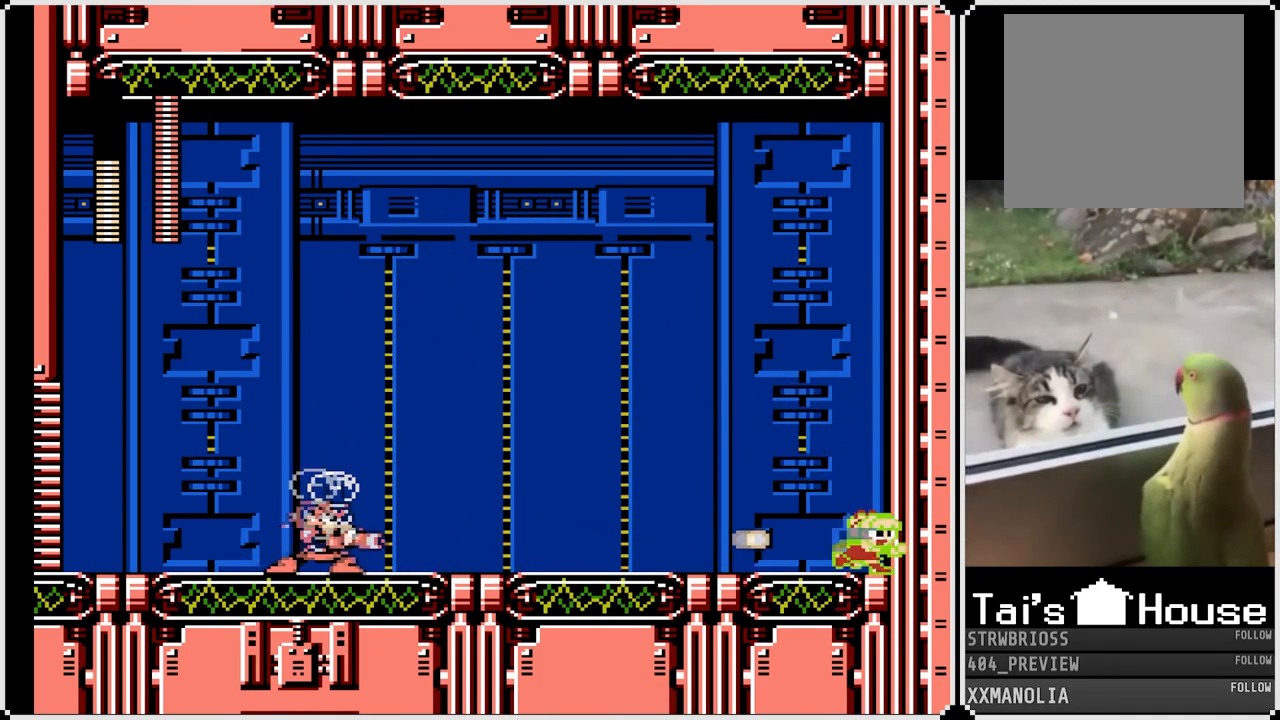
Gameplay with a controller (PlayStation layout); each line is a JSON object with the inputs held at the frame after it. "events" lists button and stick changes between this image and that frame as [ms after this image, input, new state], when the widget could be followed in between.
{"buttons": ["SQUARE"], "left_stick": "center", "right_stick": "center", "events": [[233, "DPAD_RIGHT", "up"], [250, "DPAD_LEFT", "down"], [300, "CROSS", "up"], [417, "DPAD_LEFT", "up"]]}
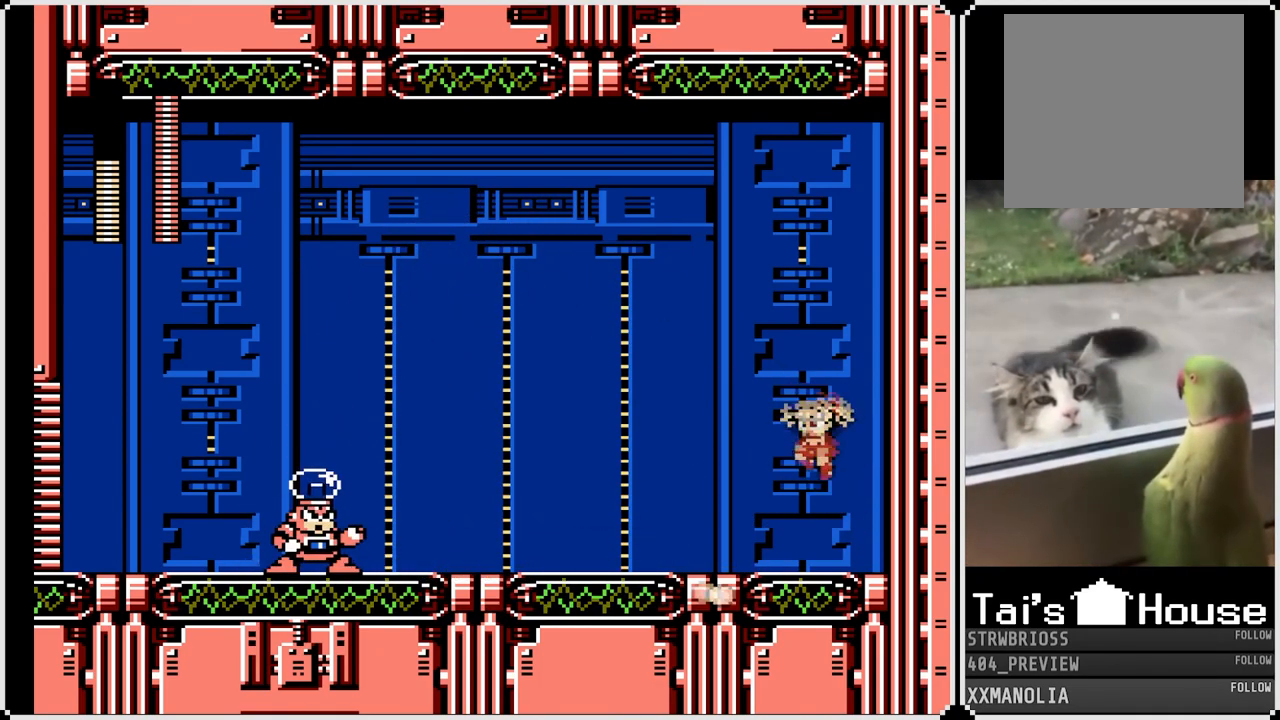
{"buttons": ["SQUARE", "DPAD_LEFT"], "left_stick": "center", "right_stick": "center", "events": [[150, "SQUARE", "up"], [217, "SQUARE", "down"], [267, "DPAD_LEFT", "down"]]}
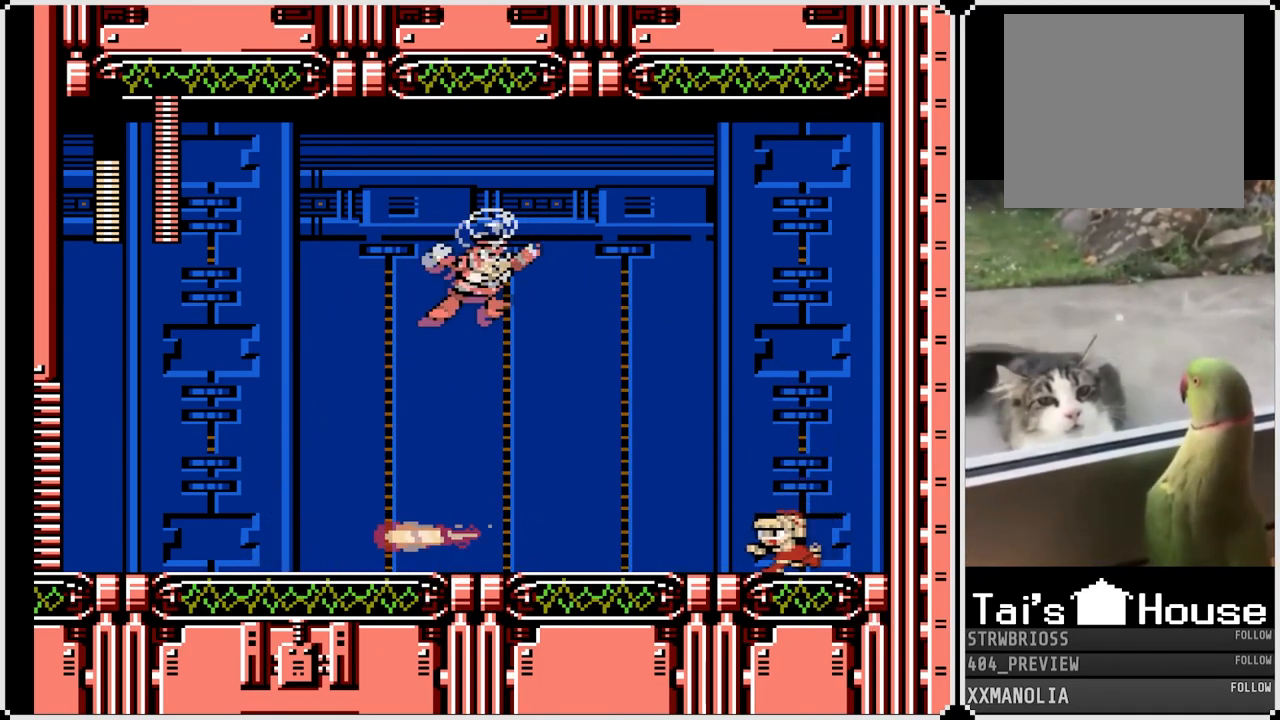
{"buttons": ["SQUARE", "DPAD_DOWN", "DPAD_LEFT"], "left_stick": "center", "right_stick": "center", "events": [[83, "DPAD_DOWN", "down"], [150, "CROSS", "down"], [433, "CROSS", "up"]]}
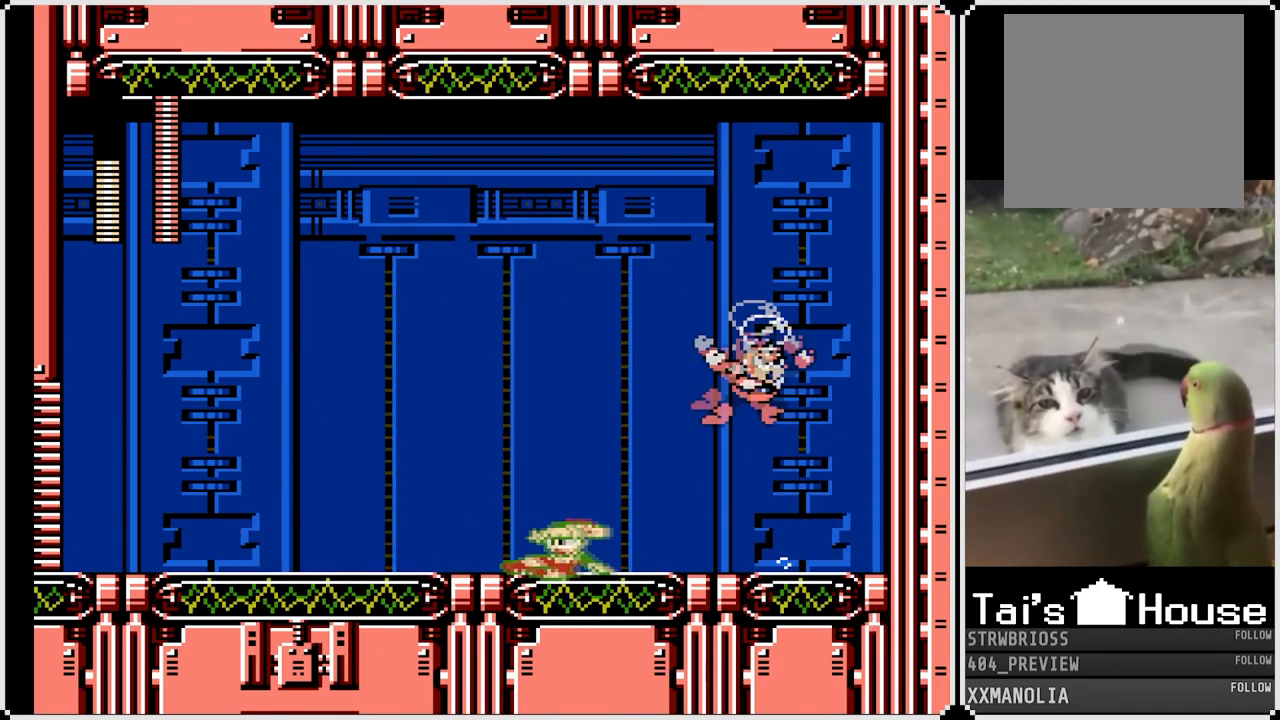
{"buttons": ["SQUARE", "DPAD_LEFT"], "left_stick": "center", "right_stick": "center", "events": [[150, "CROSS", "down"], [467, "CROSS", "up"], [467, "DPAD_DOWN", "up"]]}
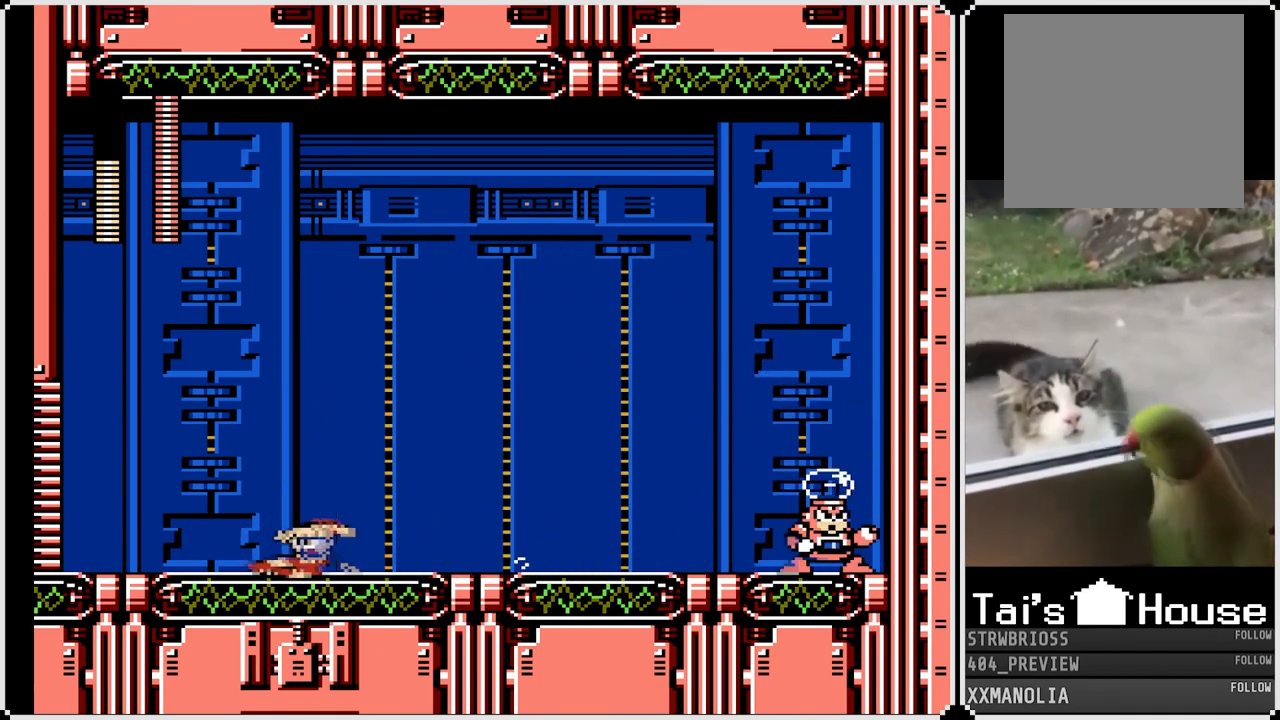
{"buttons": ["SQUARE", "DPAD_LEFT"], "left_stick": "center", "right_stick": "center", "events": [[183, "CROSS", "down"], [483, "CROSS", "up"]]}
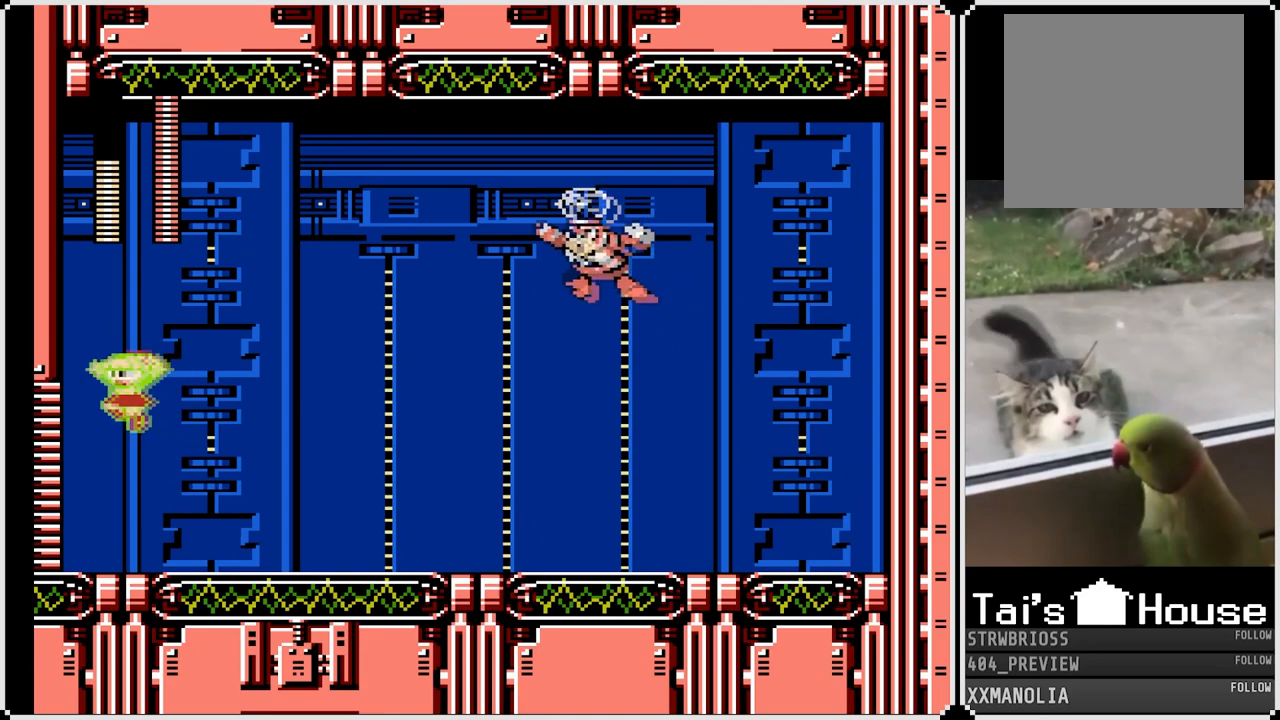
{"buttons": ["CROSS", "SQUARE", "DPAD_DOWN", "DPAD_RIGHT"], "left_stick": "center", "right_stick": "center", "events": [[17, "DPAD_DOWN", "down"], [17, "DPAD_RIGHT", "down"], [33, "DPAD_LEFT", "up"], [283, "CROSS", "down"]]}
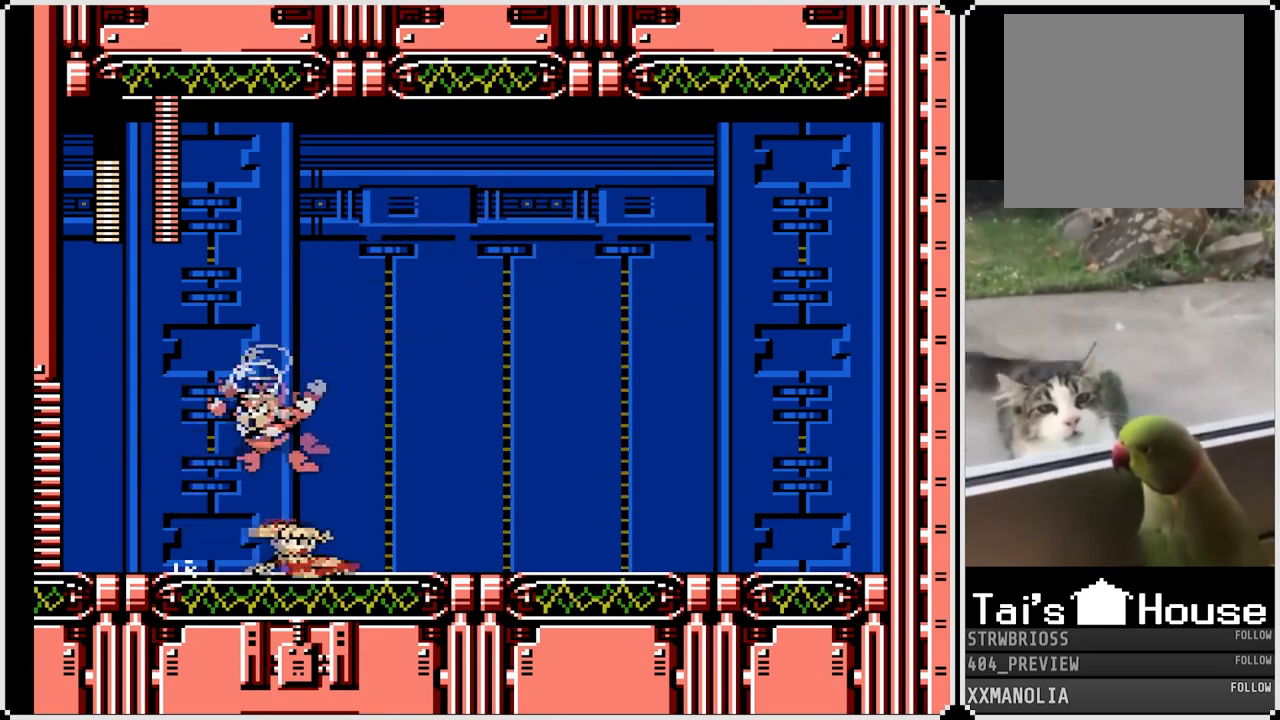
{"buttons": ["CROSS", "SQUARE", "DPAD_RIGHT"], "left_stick": "center", "right_stick": "center", "events": [[250, "CROSS", "up"], [450, "DPAD_DOWN", "up"], [483, "CROSS", "down"]]}
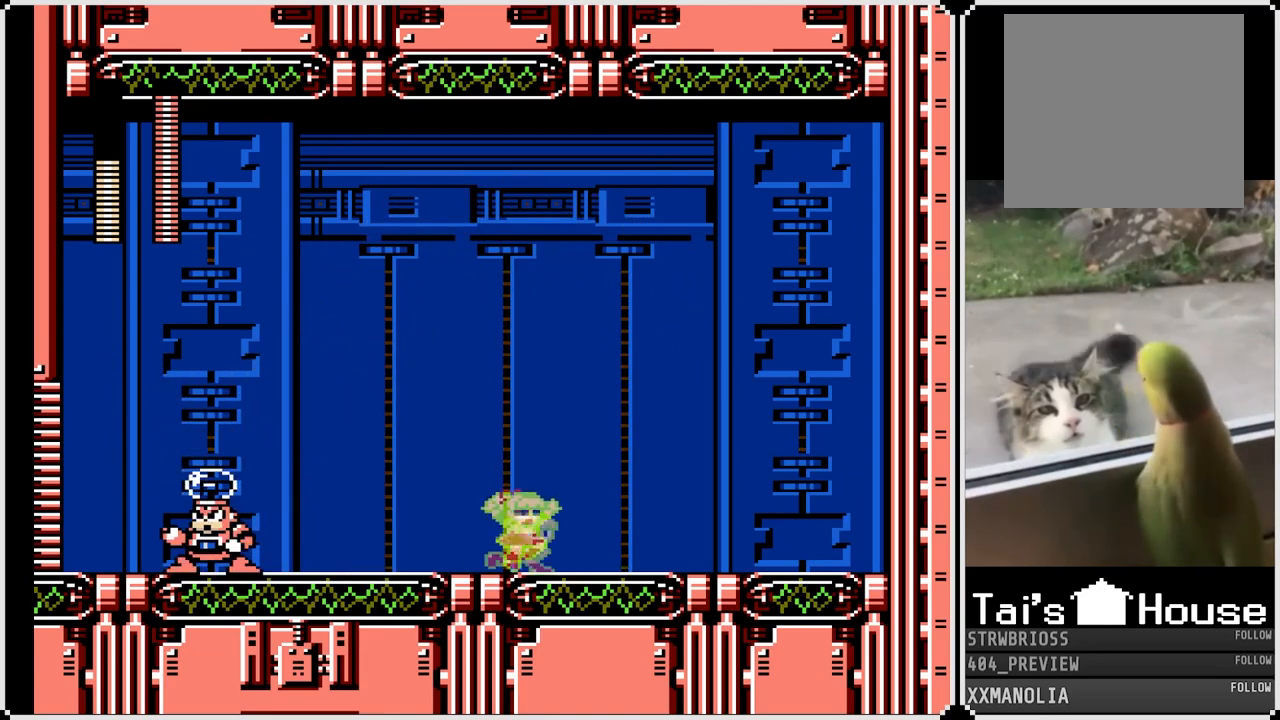
{"buttons": ["CROSS", "SQUARE", "DPAD_RIGHT"], "left_stick": "center", "right_stick": "center", "events": []}
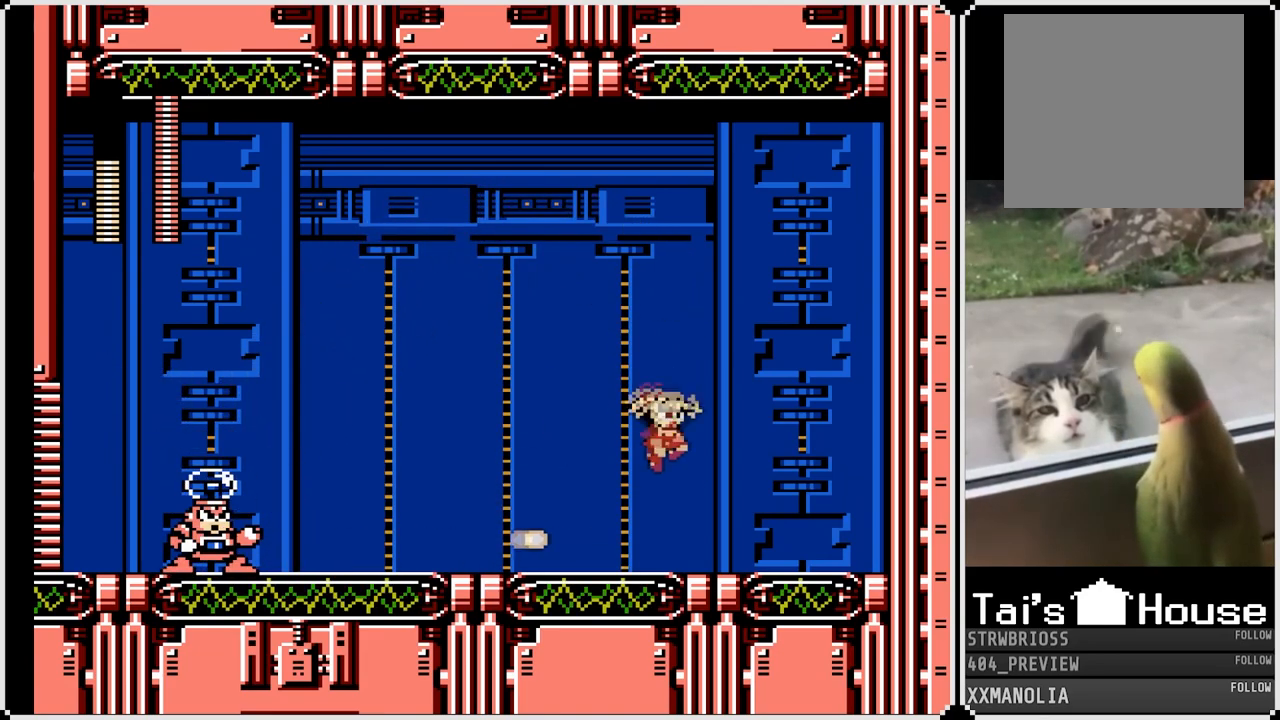
{"buttons": ["SQUARE", "DPAD_RIGHT"], "left_stick": "center", "right_stick": "center", "events": [[50, "CROSS", "up"], [217, "CROSS", "down"], [433, "CROSS", "up"]]}
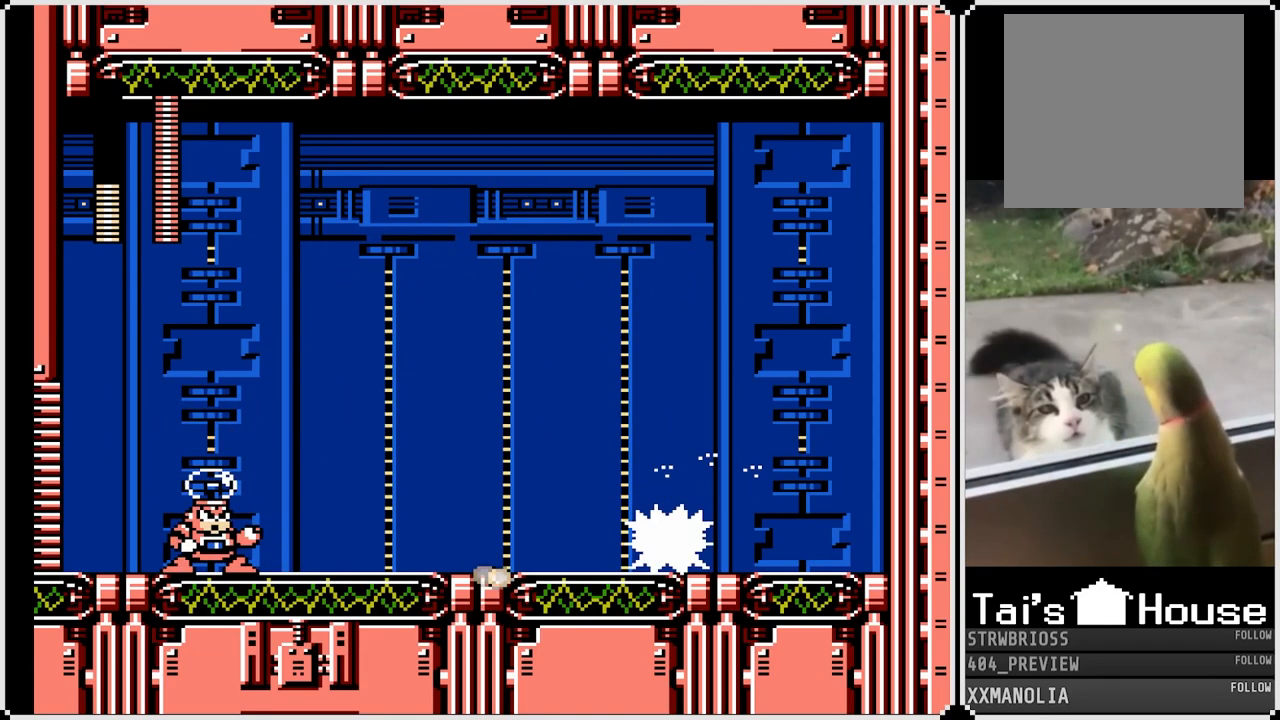
{"buttons": ["SQUARE", "DPAD_RIGHT"], "left_stick": "center", "right_stick": "center", "events": [[117, "DPAD_LEFT", "down"], [117, "DPAD_RIGHT", "up"], [250, "SQUARE", "up"], [300, "SQUARE", "down"], [317, "DPAD_LEFT", "up"], [383, "DPAD_RIGHT", "down"]]}
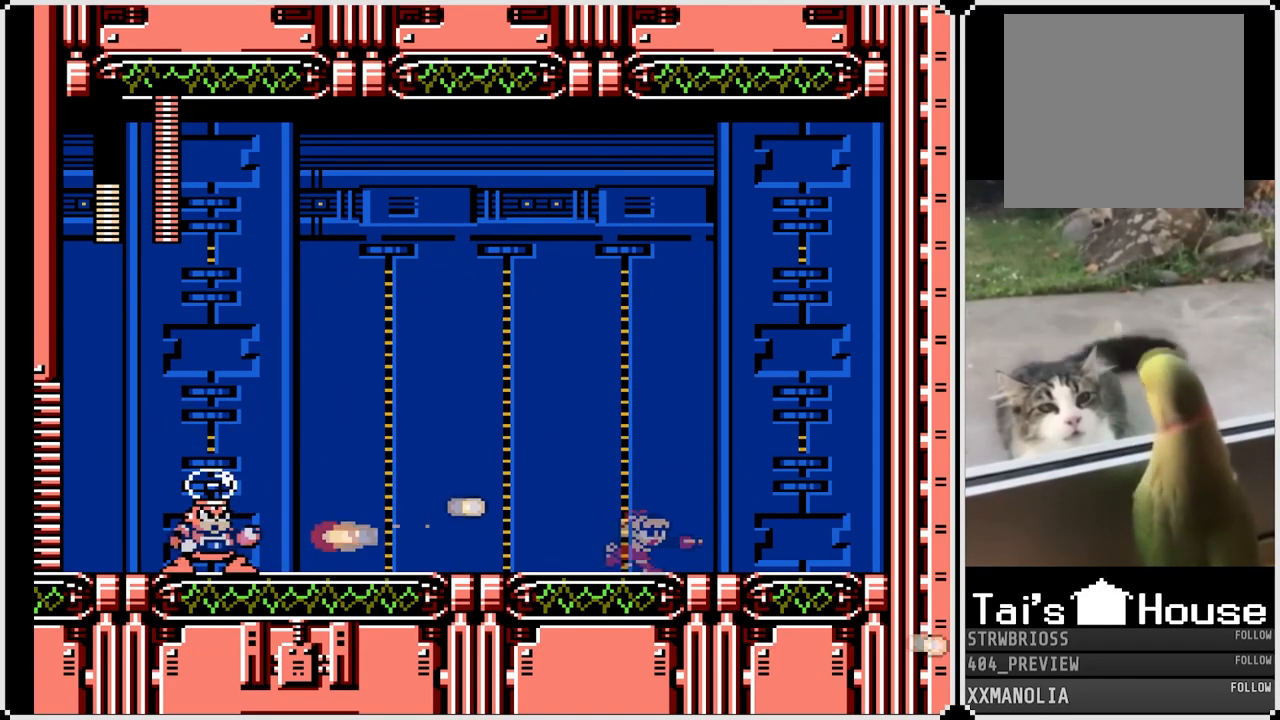
{"buttons": ["SQUARE", "DPAD_RIGHT"], "left_stick": "center", "right_stick": "center", "events": []}
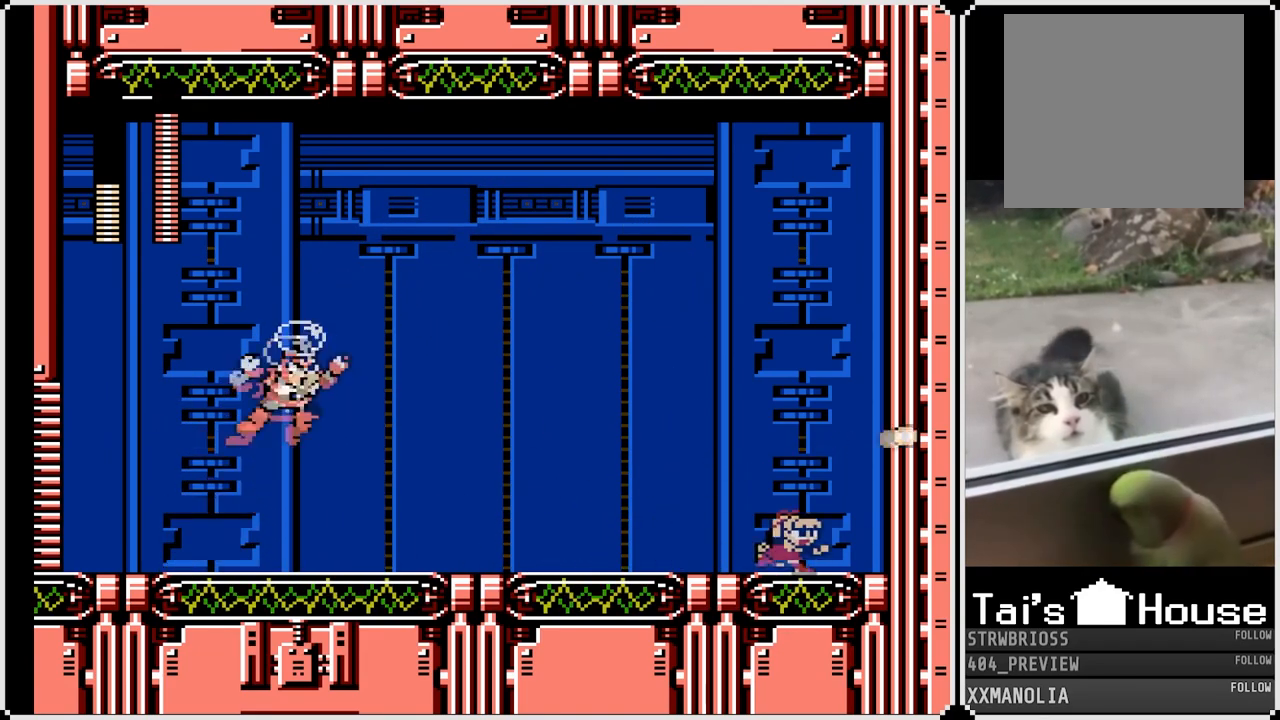
{"buttons": ["CROSS", "SQUARE", "DPAD_DOWN", "DPAD_LEFT"], "left_stick": "center", "right_stick": "center", "events": [[183, "DPAD_RIGHT", "up"], [217, "DPAD_LEFT", "down"], [317, "CROSS", "down"], [317, "DPAD_DOWN", "down"]]}
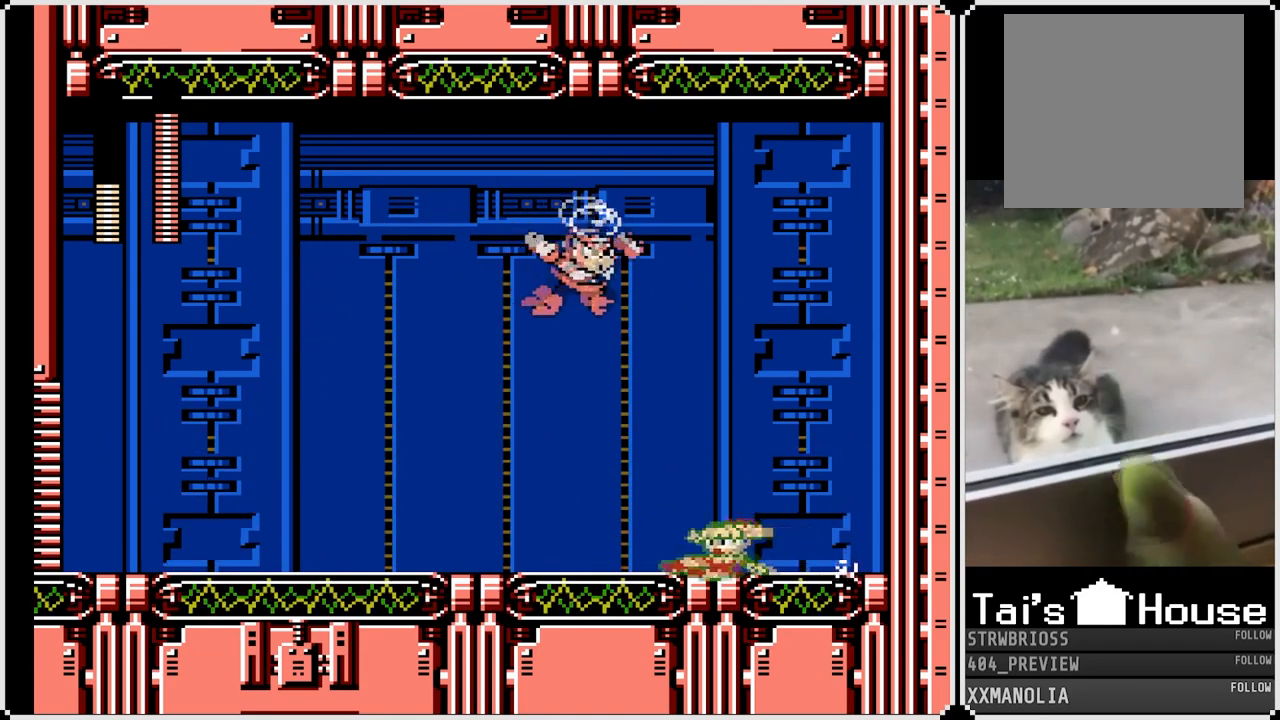
{"buttons": ["CROSS", "SQUARE", "DPAD_DOWN", "DPAD_LEFT"], "left_stick": "center", "right_stick": "center", "events": [[117, "CROSS", "up"], [317, "CROSS", "down"]]}
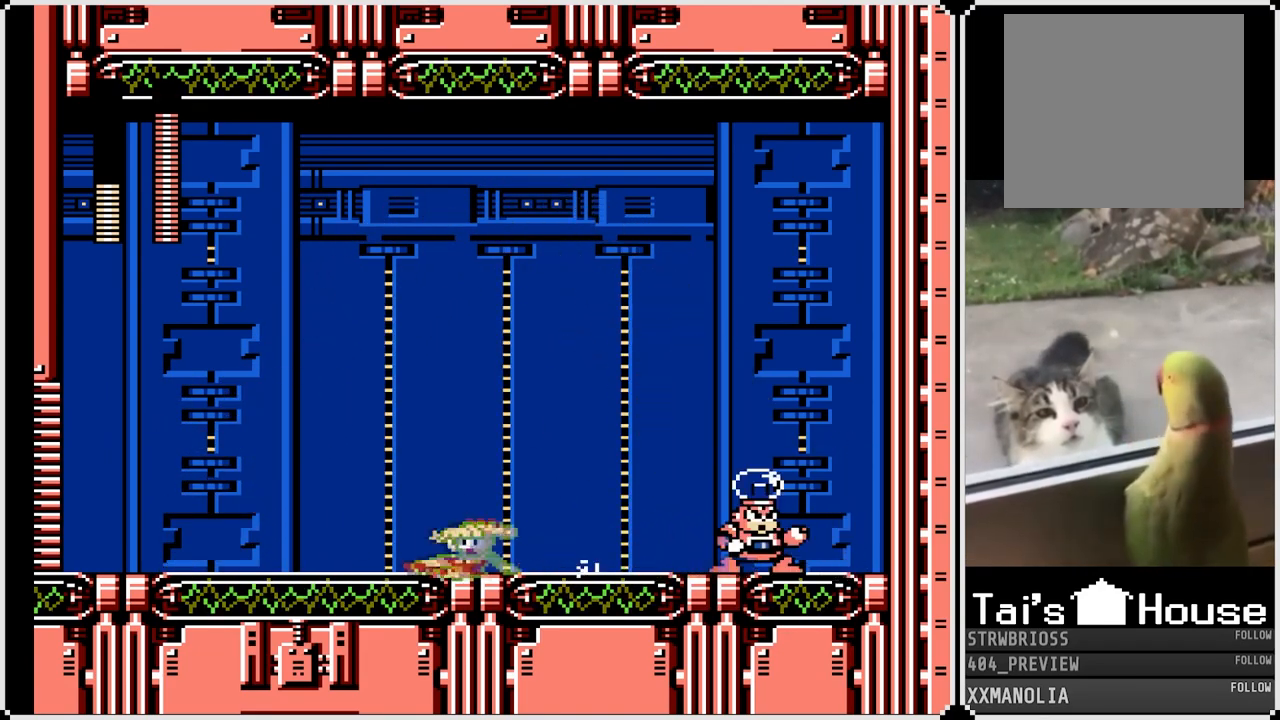
{"buttons": ["SQUARE", "DPAD_LEFT"], "left_stick": "center", "right_stick": "center", "events": [[150, "CROSS", "up"], [167, "DPAD_LEFT", "up"], [167, "DPAD_RIGHT", "down"], [200, "DPAD_DOWN", "up"], [300, "DPAD_RIGHT", "up"], [300, "SQUARE", "up"], [317, "DPAD_LEFT", "down"], [317, "SQUARE", "down"]]}
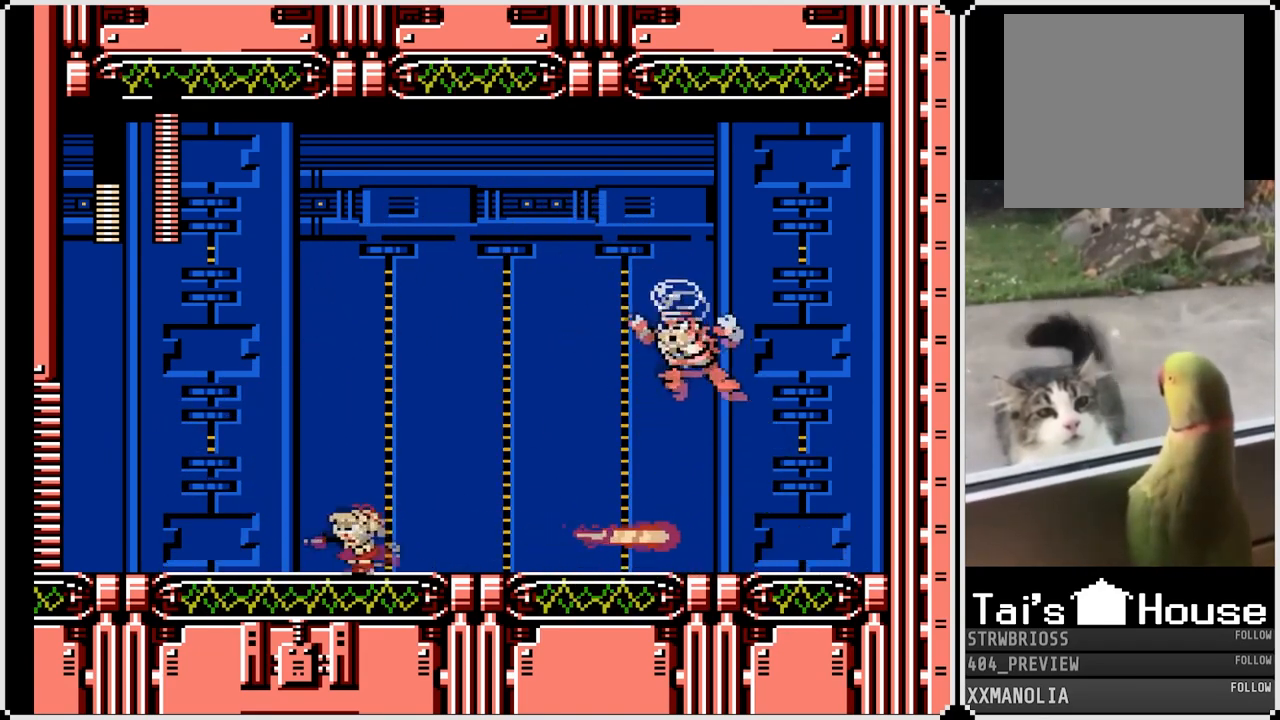
{"buttons": ["SQUARE", "DPAD_LEFT"], "left_stick": "center", "right_stick": "center", "events": []}
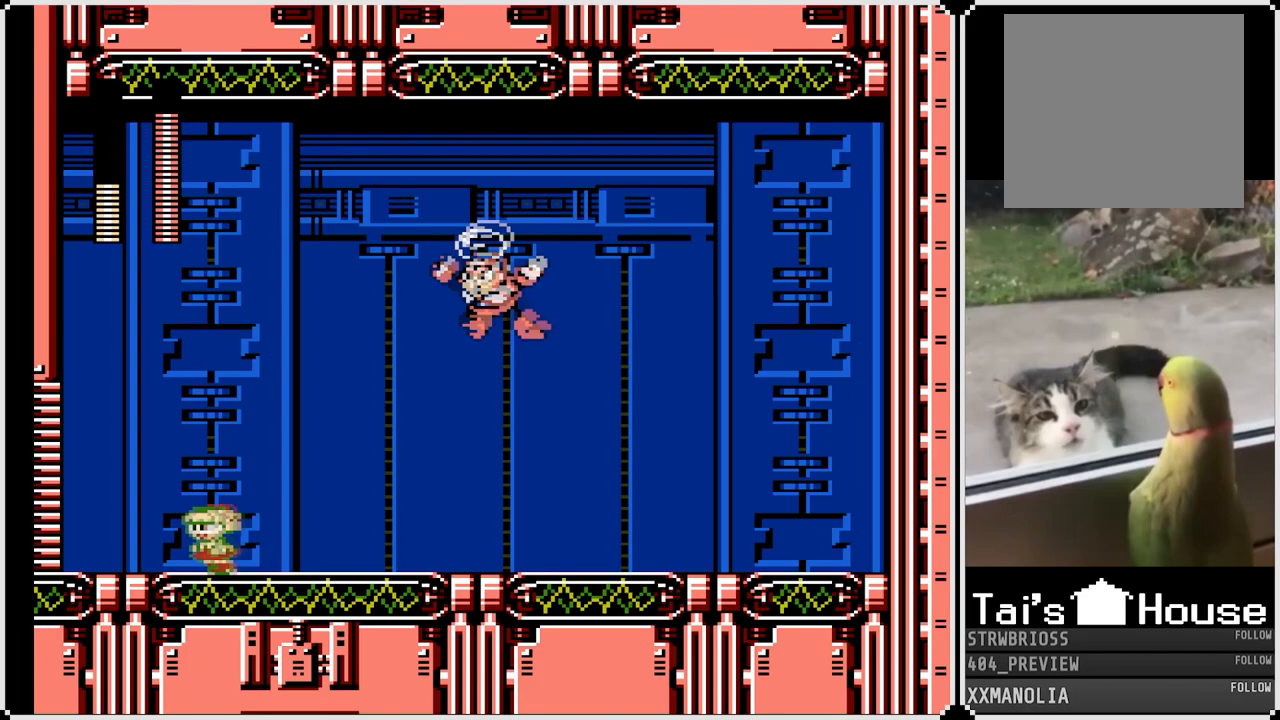
{"buttons": ["SQUARE", "DPAD_LEFT"], "left_stick": "center", "right_stick": "center", "events": [[33, "DPAD_RIGHT", "down"], [33, "SQUARE", "up"], [50, "DPAD_LEFT", "up"], [117, "SQUARE", "down"], [150, "DPAD_RIGHT", "up"], [200, "SQUARE", "up"], [250, "SQUARE", "down"], [350, "SQUARE", "up"], [383, "DPAD_LEFT", "down"], [383, "SQUARE", "down"]]}
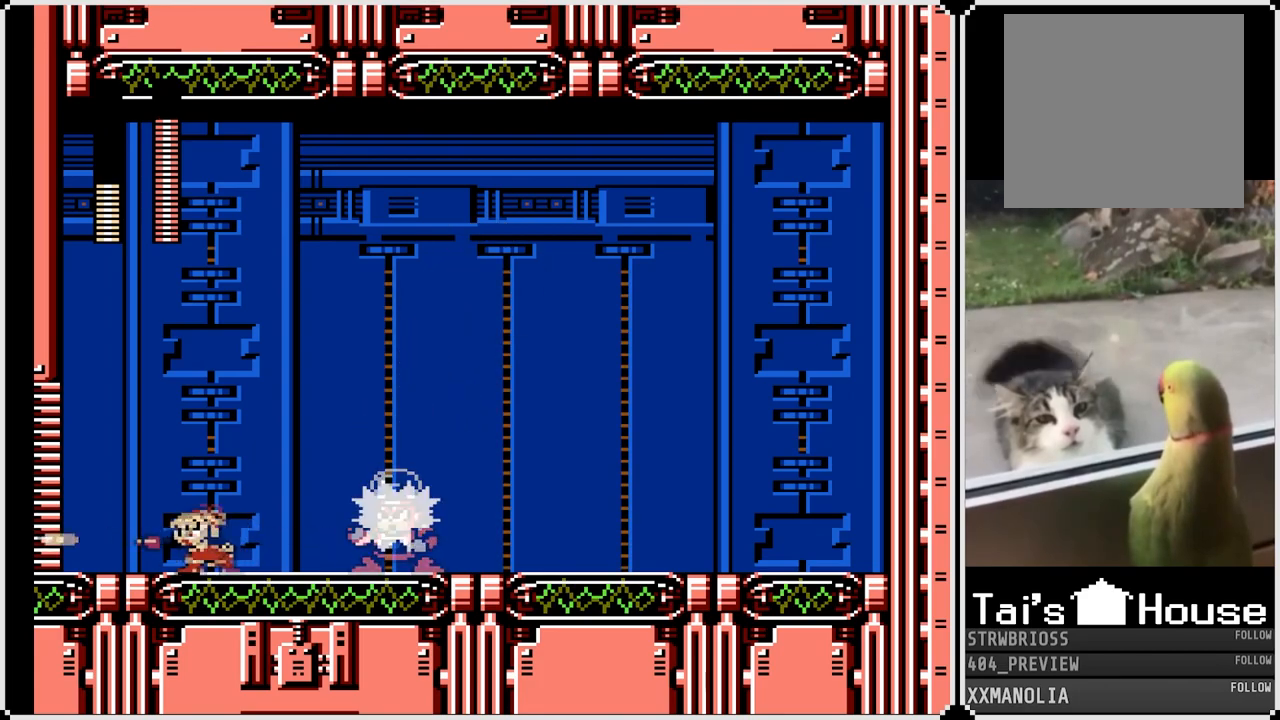
{"buttons": ["CROSS", "SQUARE", "DPAD_RIGHT"], "left_stick": "center", "right_stick": "center", "events": [[400, "CROSS", "down"], [400, "DPAD_LEFT", "up"], [483, "DPAD_RIGHT", "down"]]}
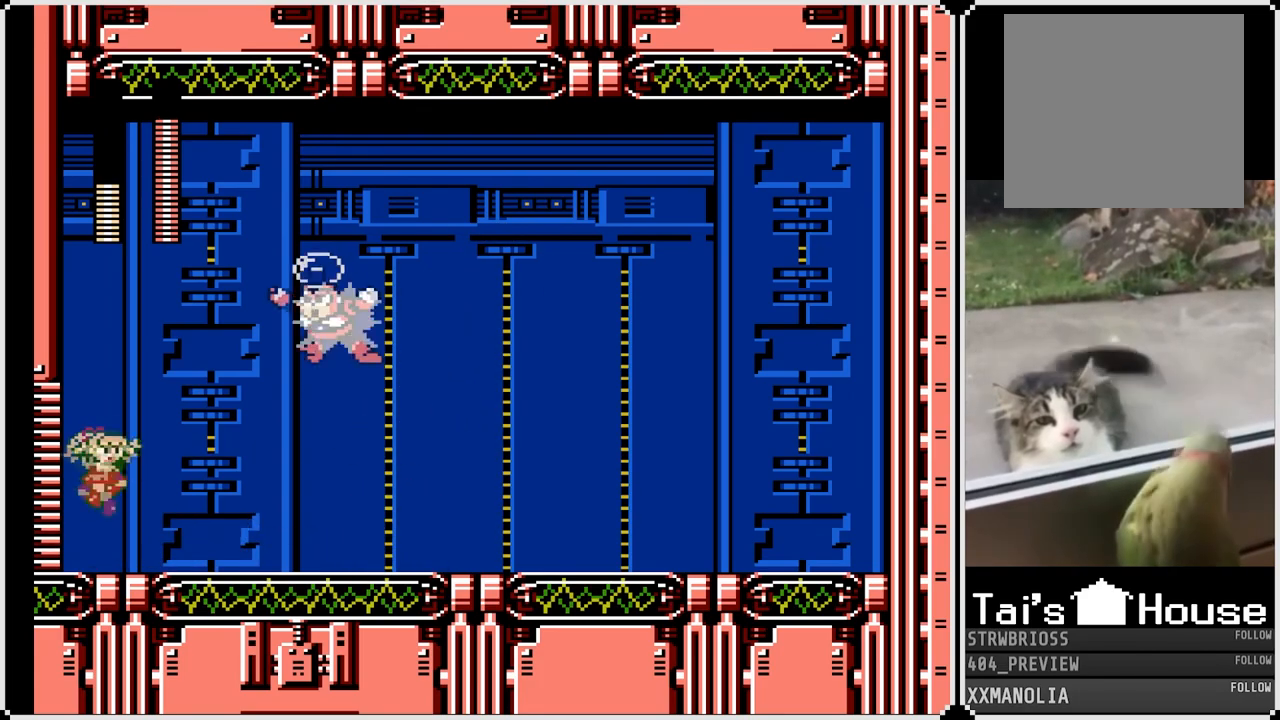
{"buttons": ["SQUARE", "DPAD_DOWN", "DPAD_RIGHT"], "left_stick": "center", "right_stick": "center", "events": [[133, "CROSS", "up"], [417, "DPAD_DOWN", "down"]]}
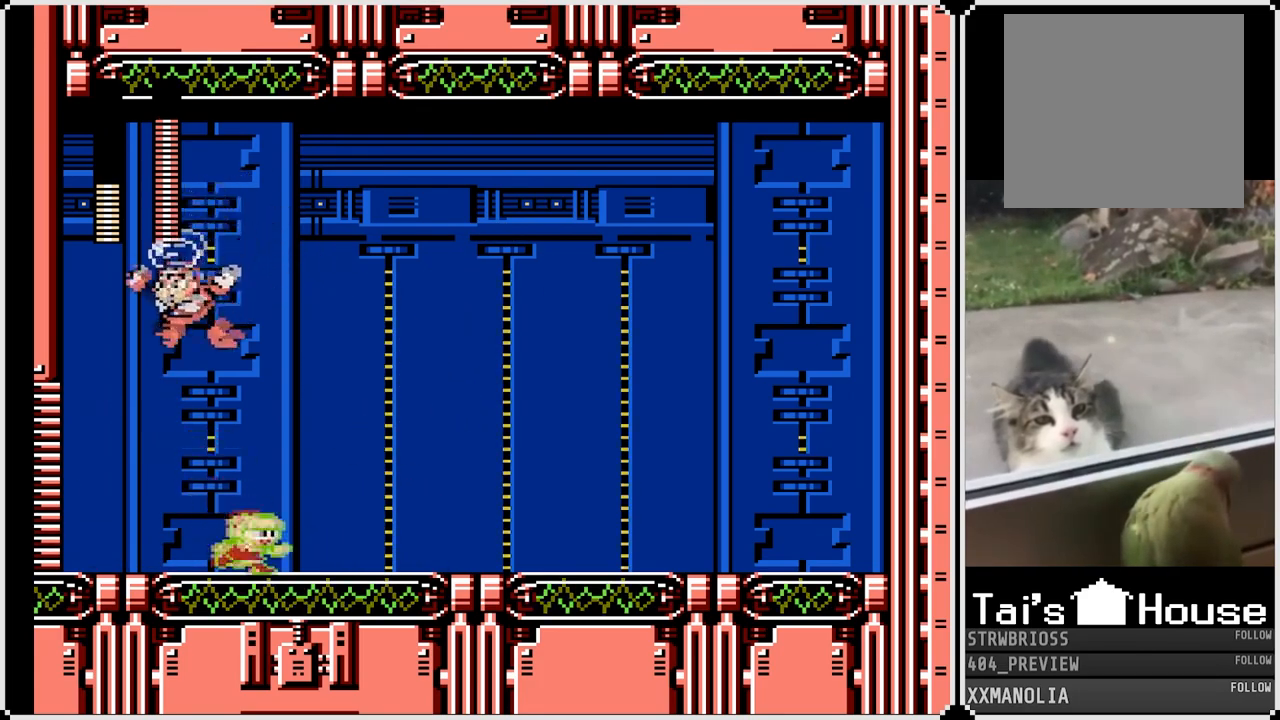
{"buttons": ["DPAD_LEFT"], "left_stick": "center", "right_stick": "center", "events": [[17, "CROSS", "down"], [400, "CROSS", "up"], [417, "DPAD_DOWN", "up"], [417, "DPAD_LEFT", "down"], [433, "DPAD_RIGHT", "up"], [500, "SQUARE", "up"]]}
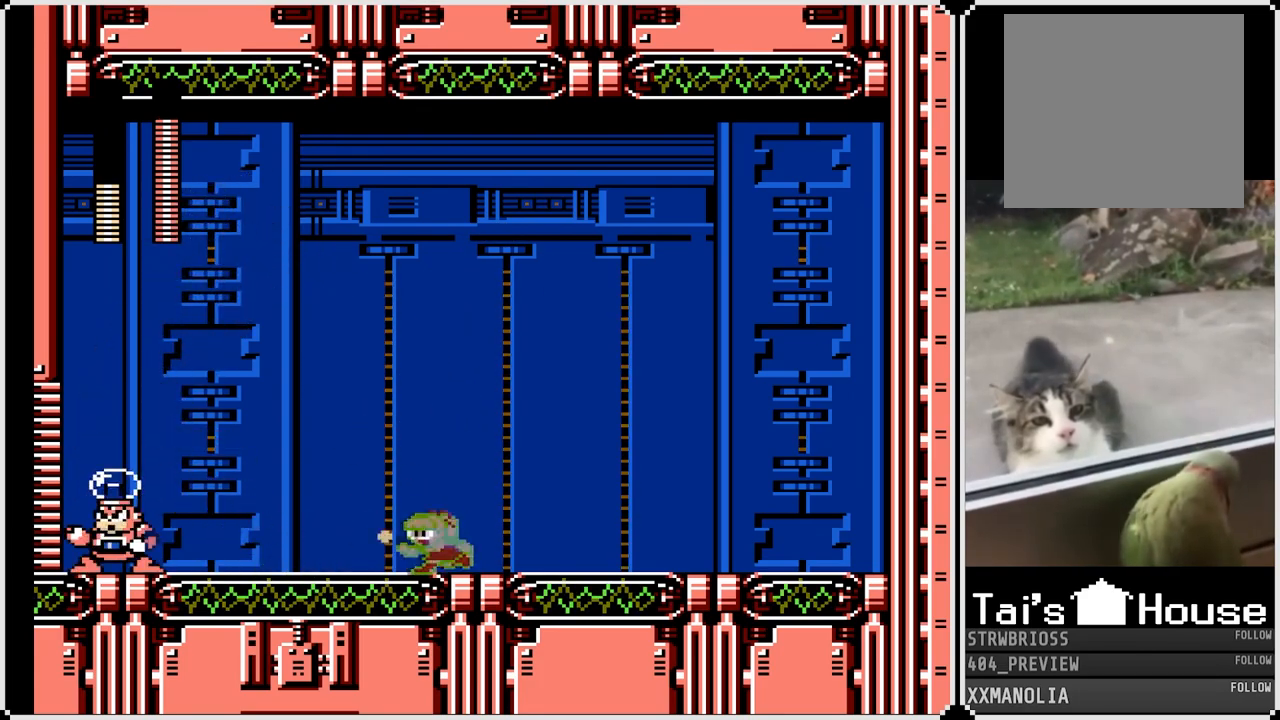
{"buttons": ["SQUARE", "DPAD_RIGHT"], "left_stick": "center", "right_stick": "center", "events": [[83, "DPAD_LEFT", "up"], [117, "SQUARE", "down"], [150, "DPAD_RIGHT", "down"]]}
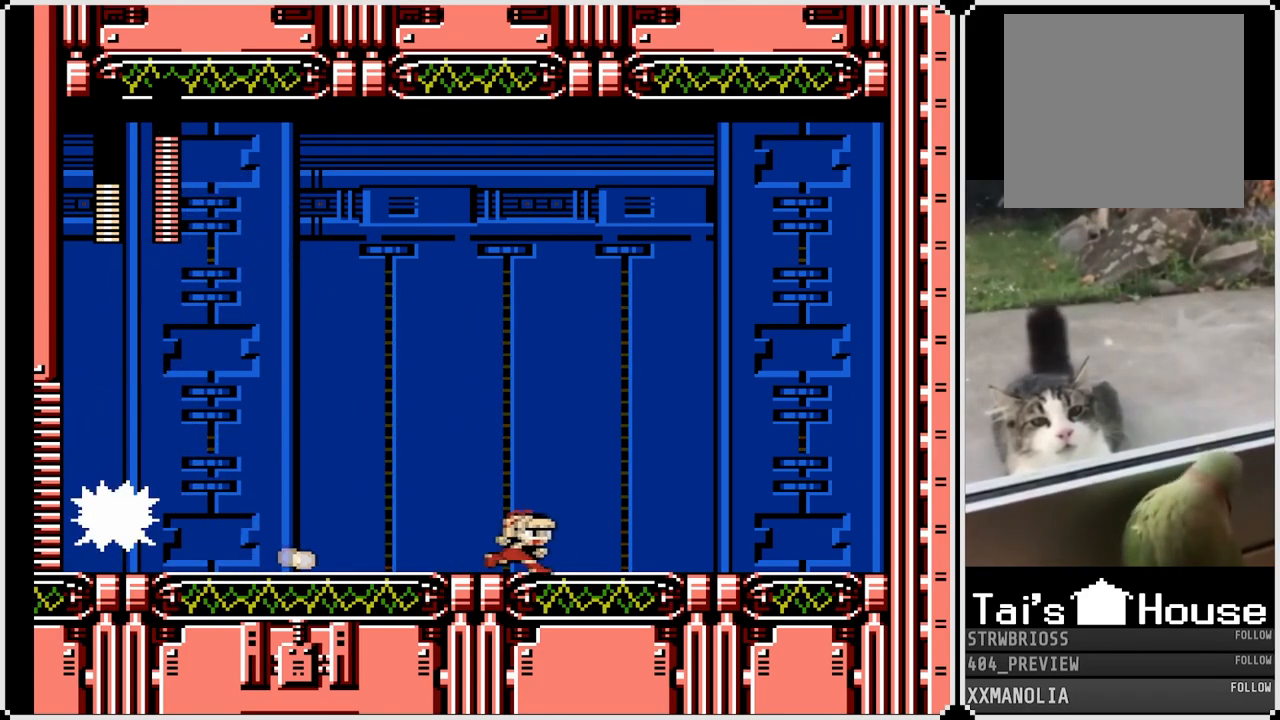
{"buttons": ["SQUARE", "DPAD_RIGHT"], "left_stick": "center", "right_stick": "center", "events": [[100, "CROSS", "down"], [483, "CROSS", "up"]]}
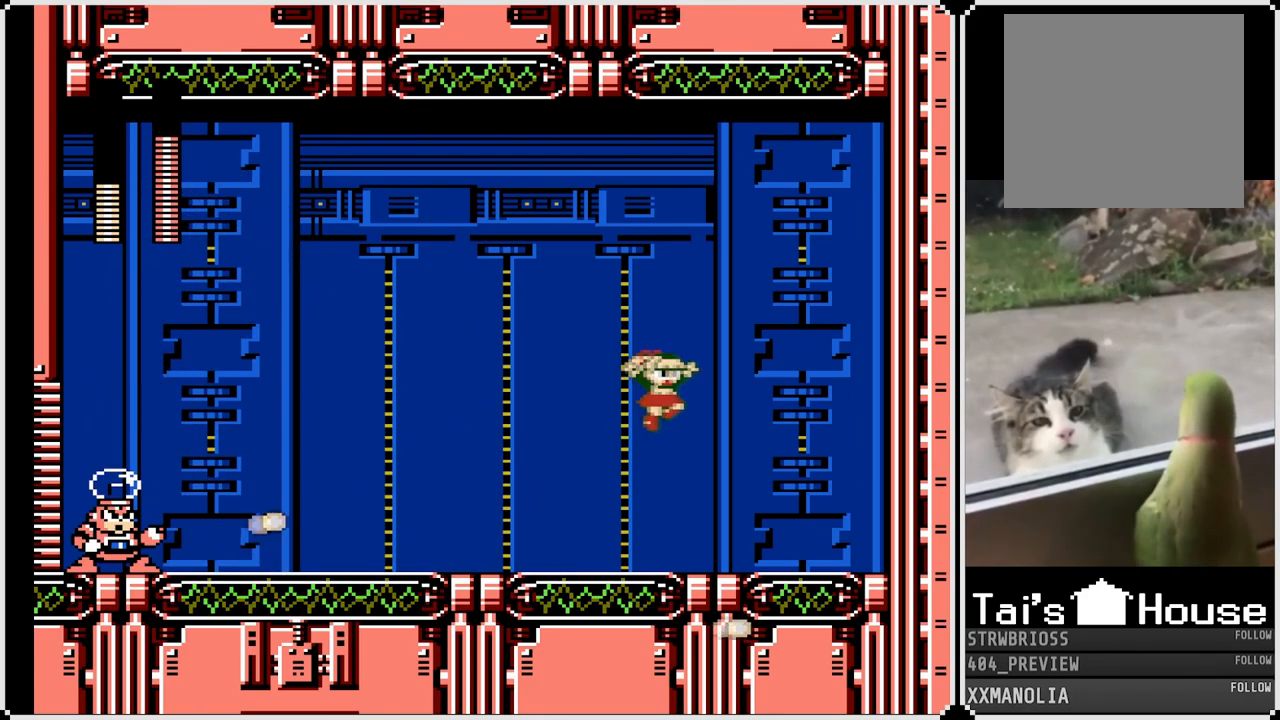
{"buttons": ["SQUARE", "DPAD_RIGHT"], "left_stick": "center", "right_stick": "center", "events": []}
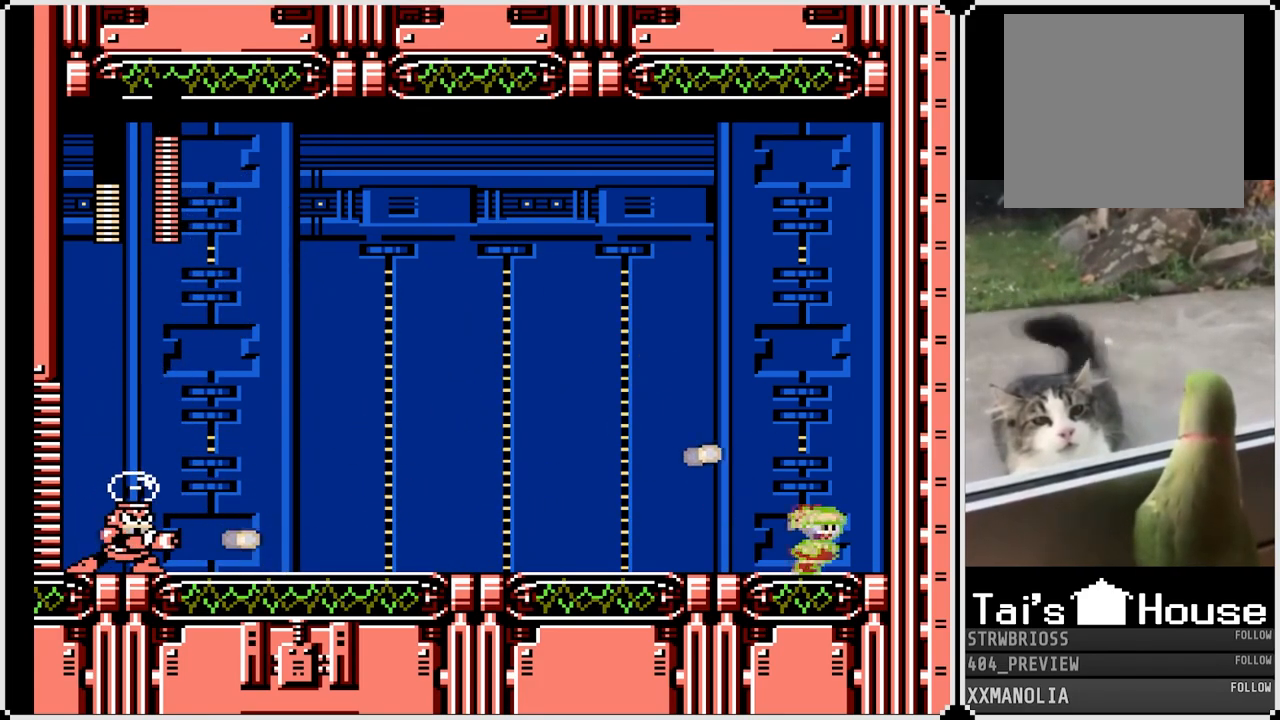
{"buttons": ["CROSS", "SQUARE", "DPAD_LEFT"], "left_stick": "center", "right_stick": "center", "events": [[67, "DPAD_LEFT", "down"], [67, "DPAD_RIGHT", "up"], [200, "SQUARE", "up"], [250, "DPAD_LEFT", "up"], [267, "SQUARE", "down"], [300, "CROSS", "down"], [367, "DPAD_LEFT", "down"]]}
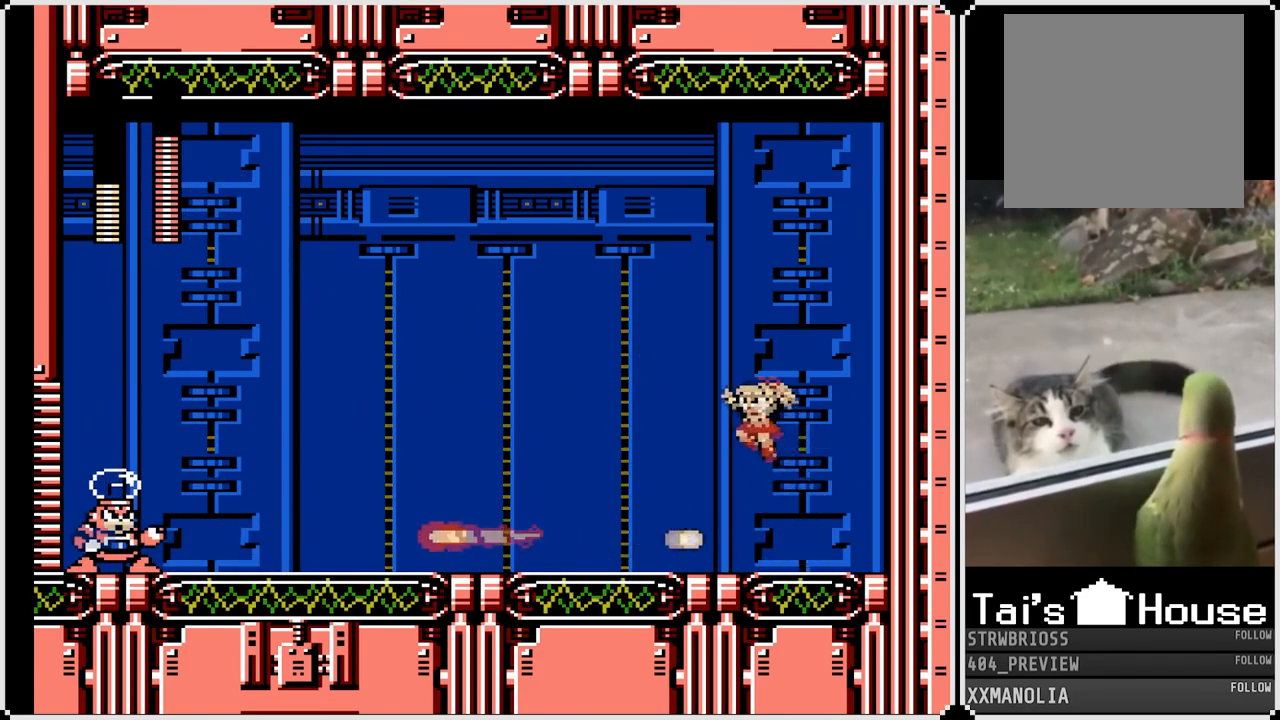
{"buttons": ["CROSS", "SQUARE", "DPAD_DOWN", "DPAD_LEFT"], "left_stick": "center", "right_stick": "center", "events": [[67, "CROSS", "up"], [250, "DPAD_LEFT", "up"], [300, "DPAD_LEFT", "down"], [450, "DPAD_DOWN", "down"], [500, "CROSS", "down"]]}
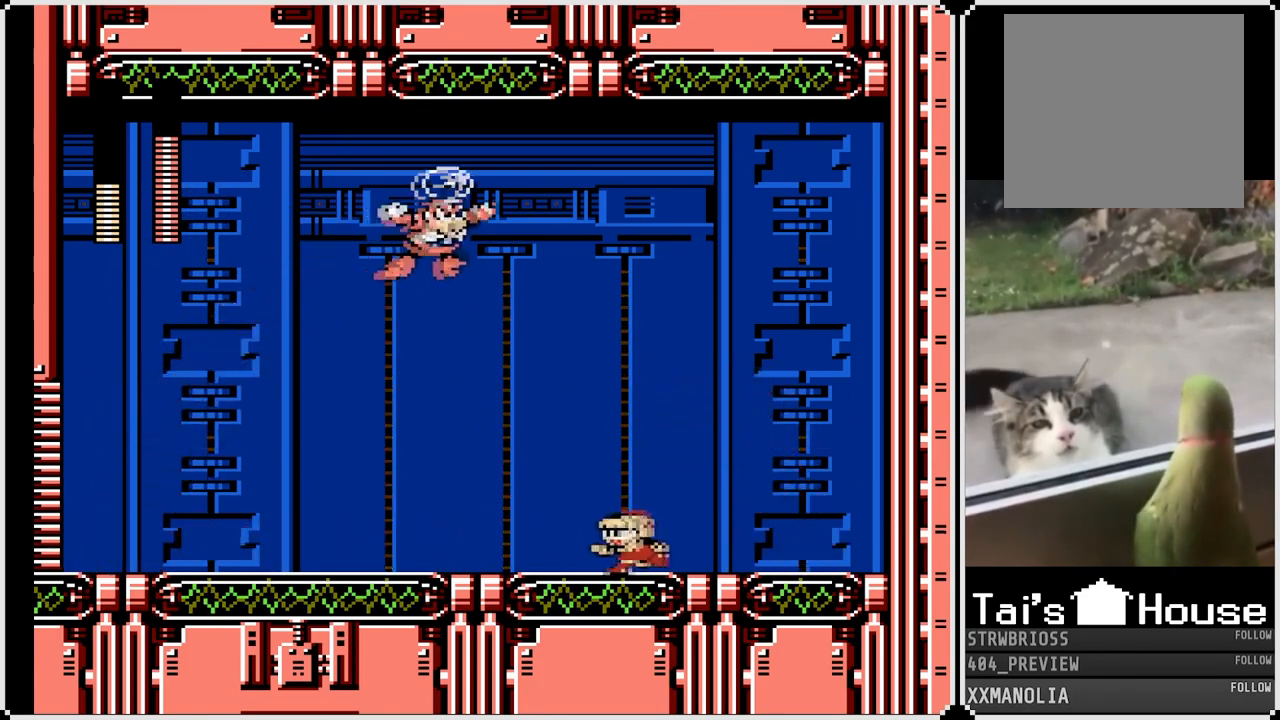
{"buttons": ["SQUARE", "DPAD_LEFT"], "left_stick": "center", "right_stick": "center", "events": [[283, "CROSS", "up"], [417, "DPAD_DOWN", "up"]]}
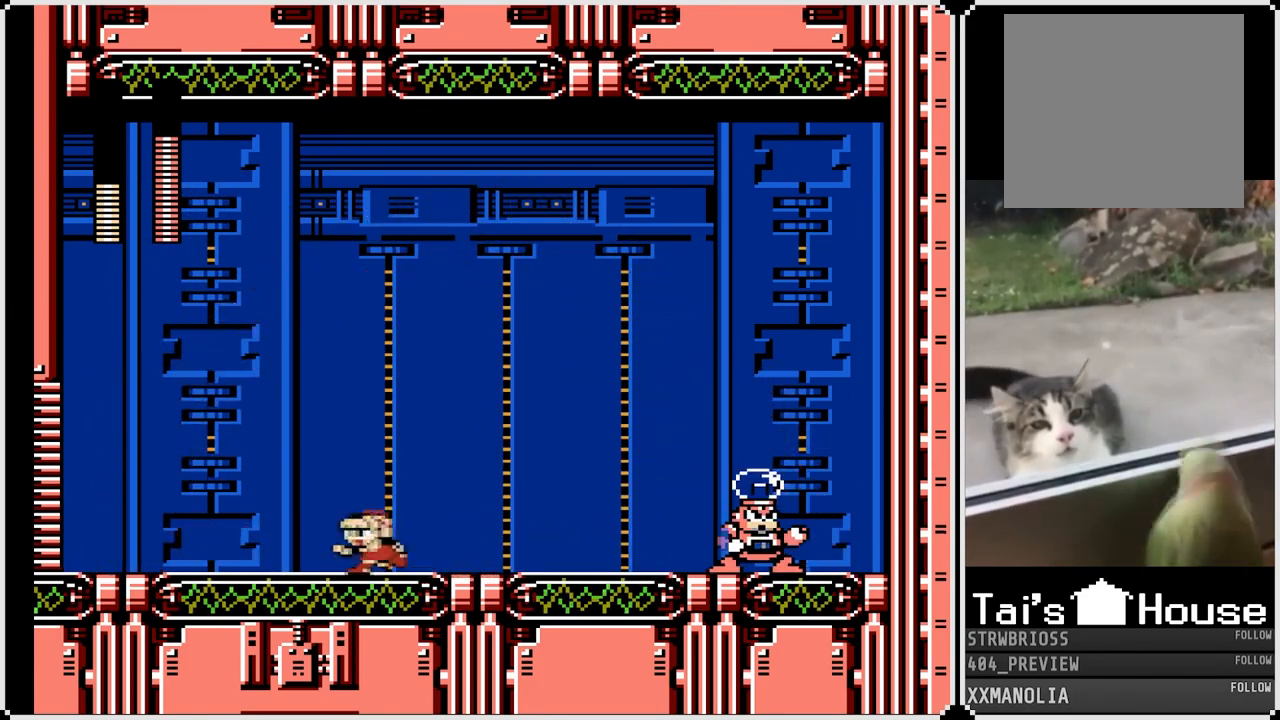
{"buttons": ["SQUARE", "DPAD_LEFT"], "left_stick": "center", "right_stick": "center", "events": []}
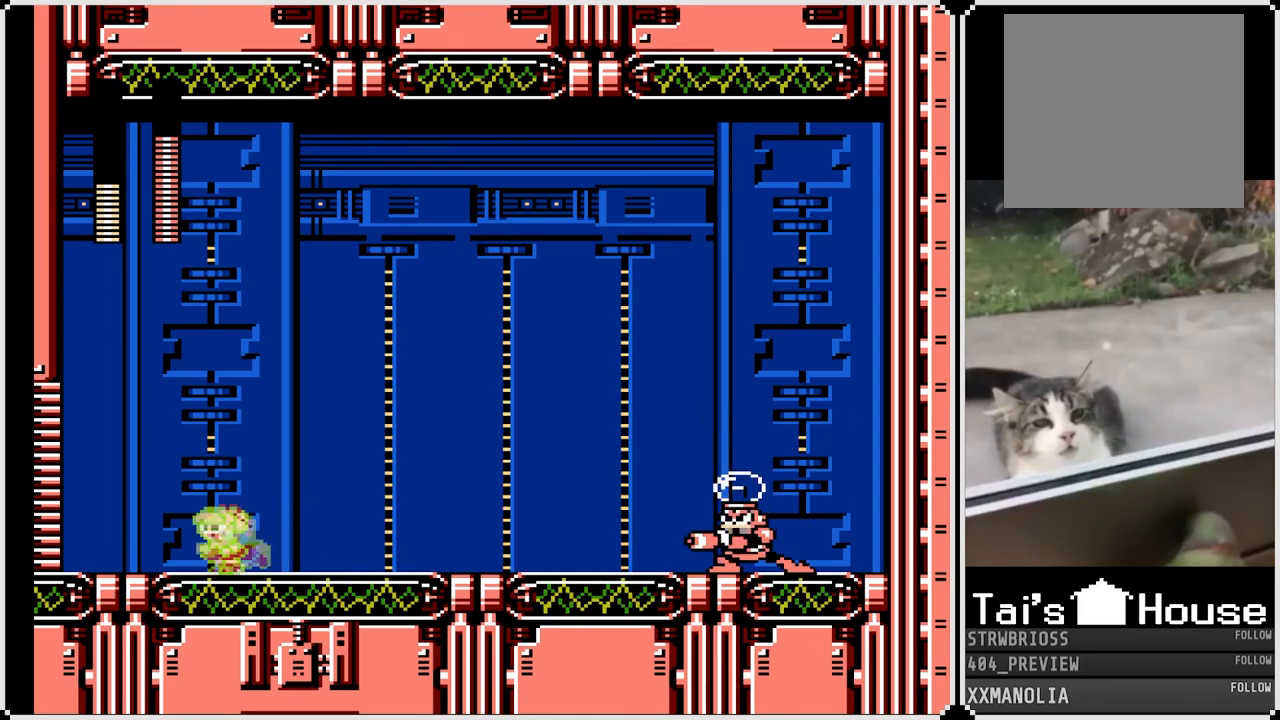
{"buttons": ["CROSS", "SQUARE"], "left_stick": "center", "right_stick": "center", "events": [[133, "DPAD_RIGHT", "down"], [150, "DPAD_LEFT", "up"], [283, "DPAD_RIGHT", "up"], [283, "SQUARE", "up"], [367, "SQUARE", "down"], [400, "CROSS", "down"]]}
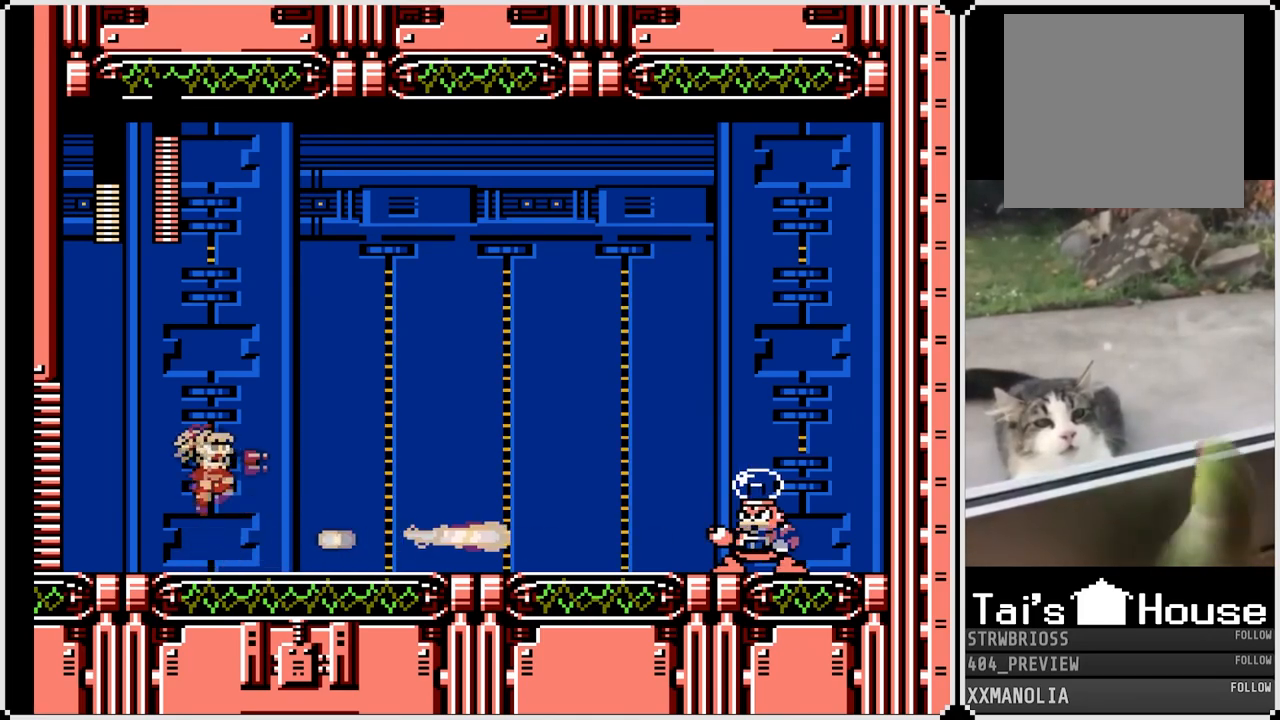
{"buttons": ["SQUARE", "DPAD_LEFT"], "left_stick": "center", "right_stick": "center", "events": [[33, "DPAD_RIGHT", "down"], [100, "CROSS", "up"], [233, "DPAD_LEFT", "down"], [233, "DPAD_RIGHT", "up"]]}
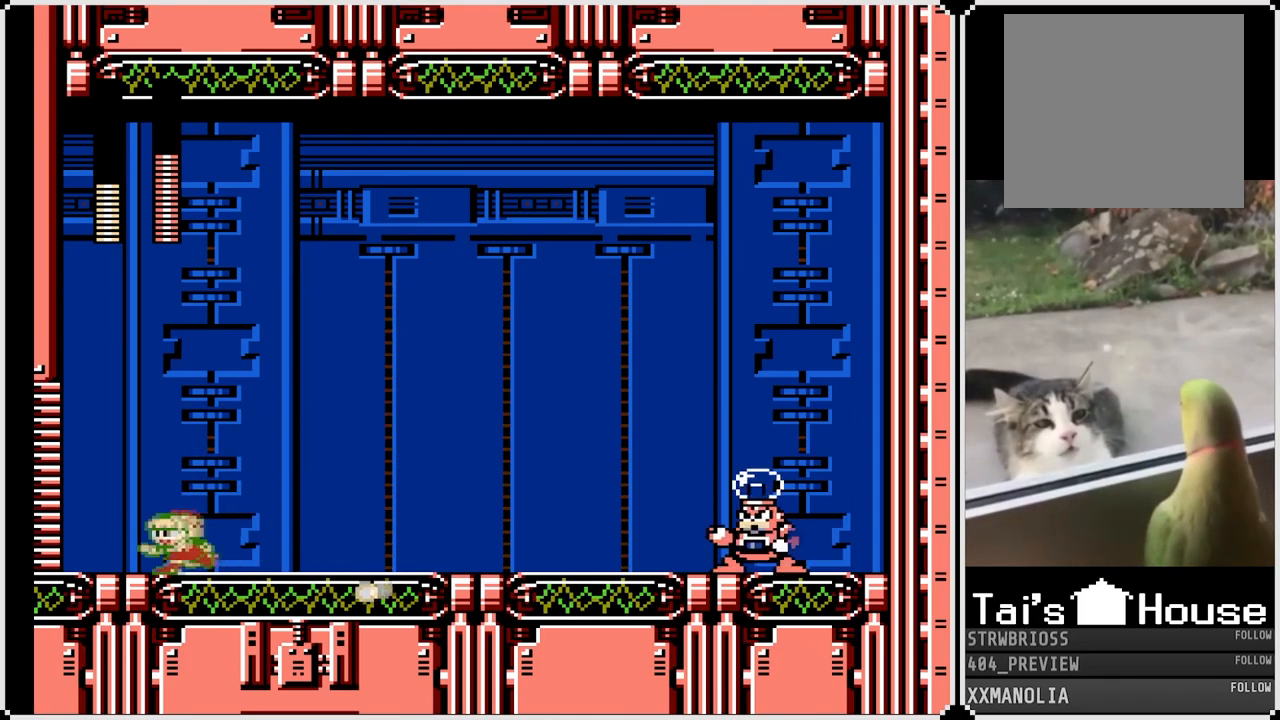
{"buttons": ["SQUARE", "DPAD_LEFT"], "left_stick": "center", "right_stick": "center", "events": [[83, "CROSS", "down"], [117, "DPAD_RIGHT", "down"], [133, "DPAD_LEFT", "up"], [183, "CROSS", "up"], [267, "DPAD_RIGHT", "up"], [467, "DPAD_LEFT", "down"]]}